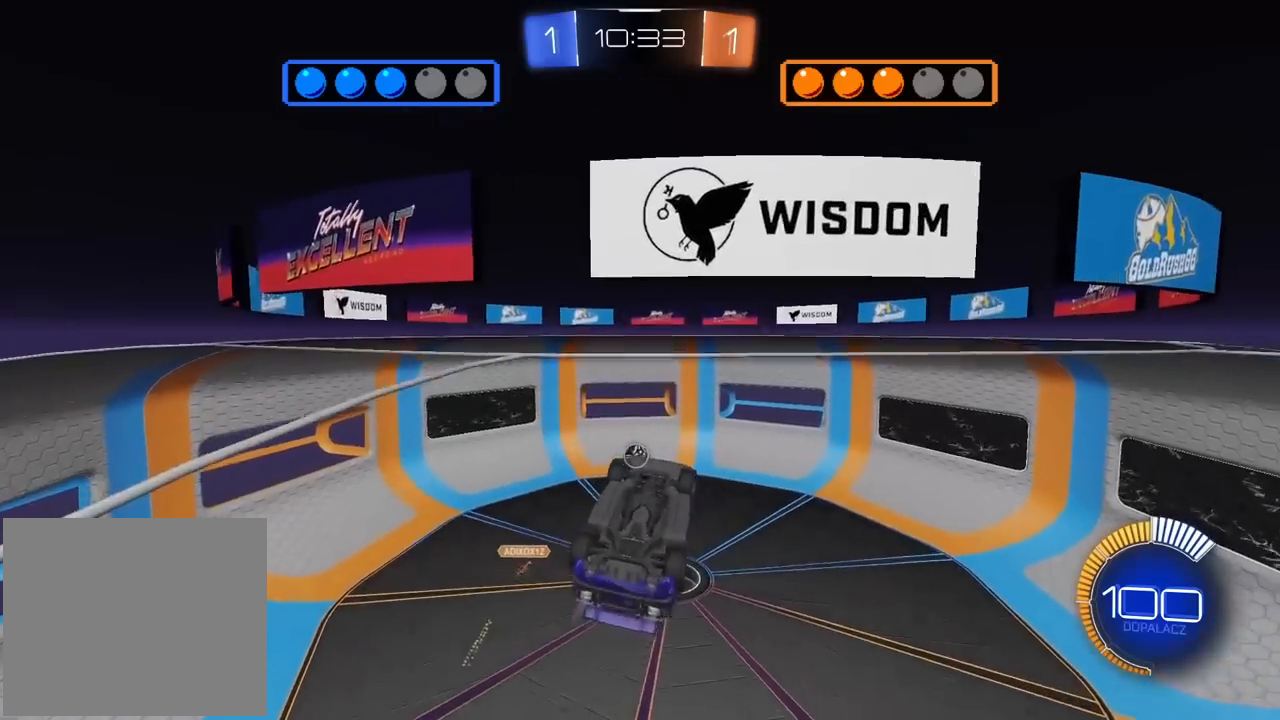
Gameplay with a controller (PlayStation layout); each line is a JSON object with the inputs held at the frame after it. "events" lists button and stick changes between this image and that frame as [ms after this image, input, new state], when the widget could be followed in between. Not read: R1.
{"buttons": ["L2"], "left_stick": "center", "right_stick": "center", "events": [[67, "left_stick", "center"], [83, "L2", "down"], [100, "R2", "up"]]}
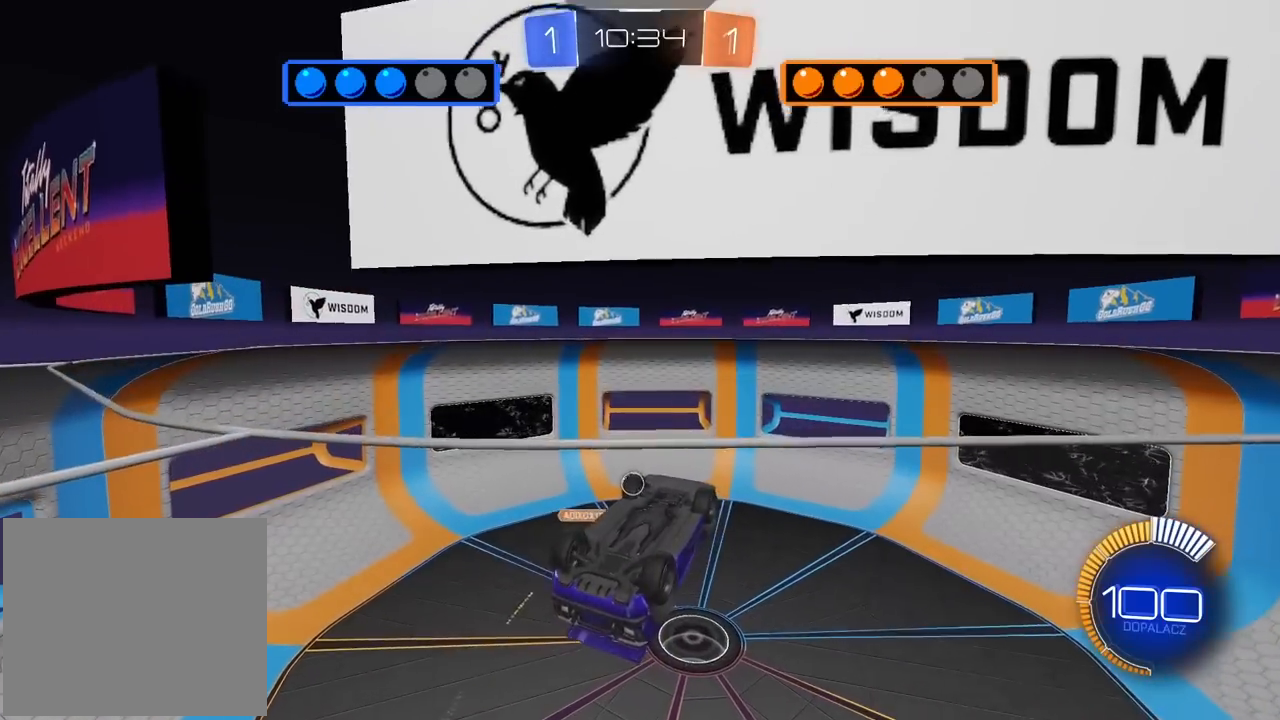
{"buttons": ["R2"], "left_stick": "center", "right_stick": "center", "events": [[167, "left_stick", "down"], [267, "left_stick", "center"], [350, "L2", "up"], [350, "R2", "down"]]}
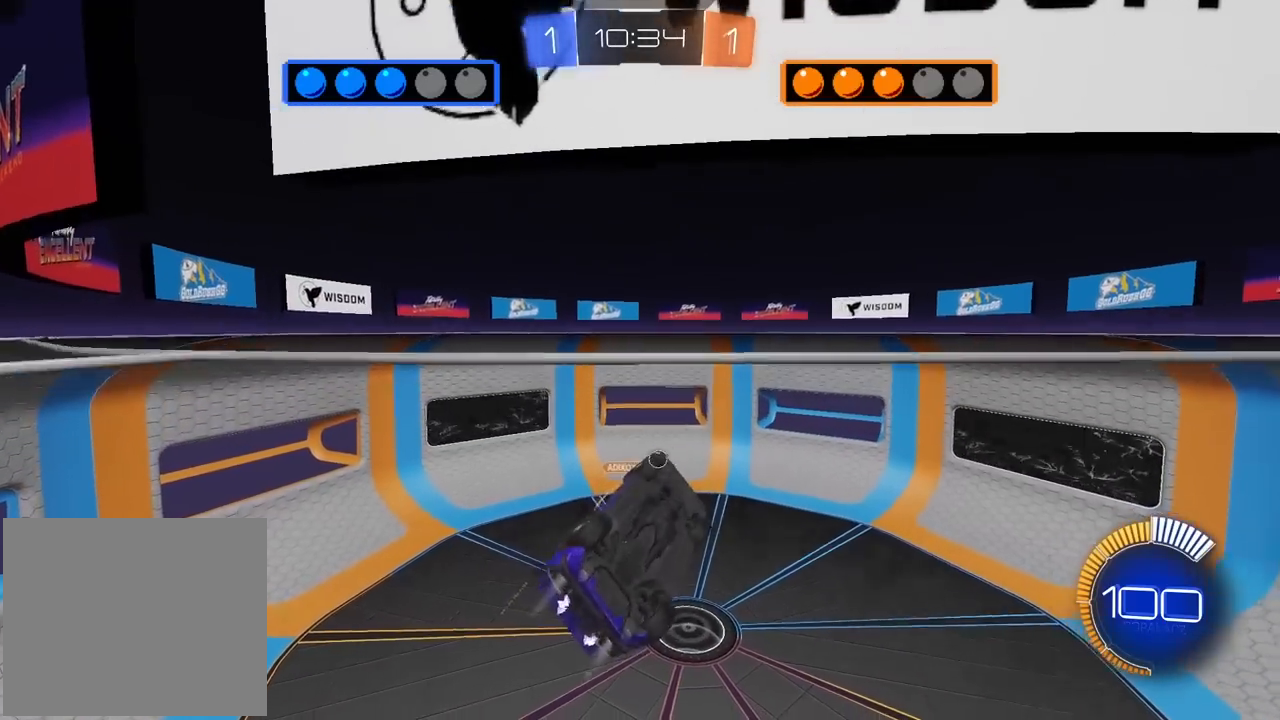
{"buttons": [], "left_stick": "center", "right_stick": "center", "events": [[267, "L2", "down"], [383, "left_stick", "right"], [450, "left_stick", "center"], [467, "L2", "up"], [500, "R2", "up"]]}
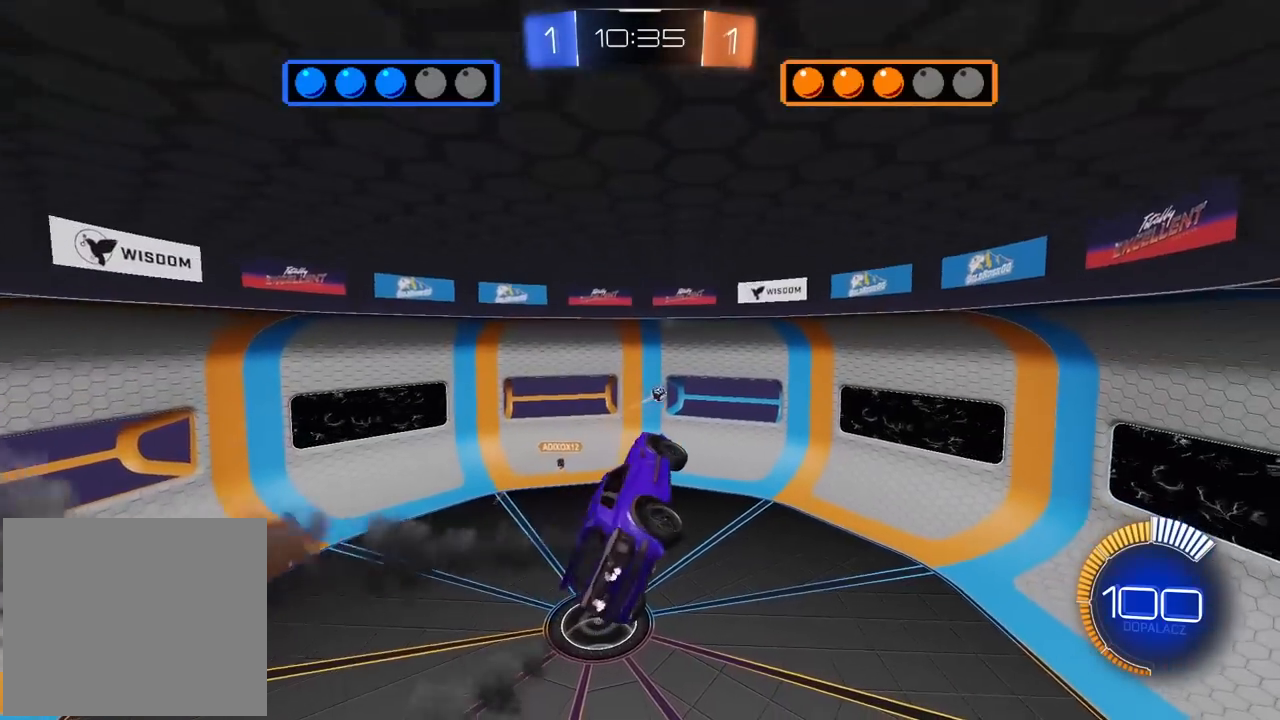
{"buttons": ["R2"], "left_stick": "center", "right_stick": "center", "events": [[17, "left_stick", "down"], [167, "left_stick", "center"], [333, "left_stick", "right"], [367, "R2", "down"], [400, "left_stick", "up-right"], [500, "left_stick", "center"]]}
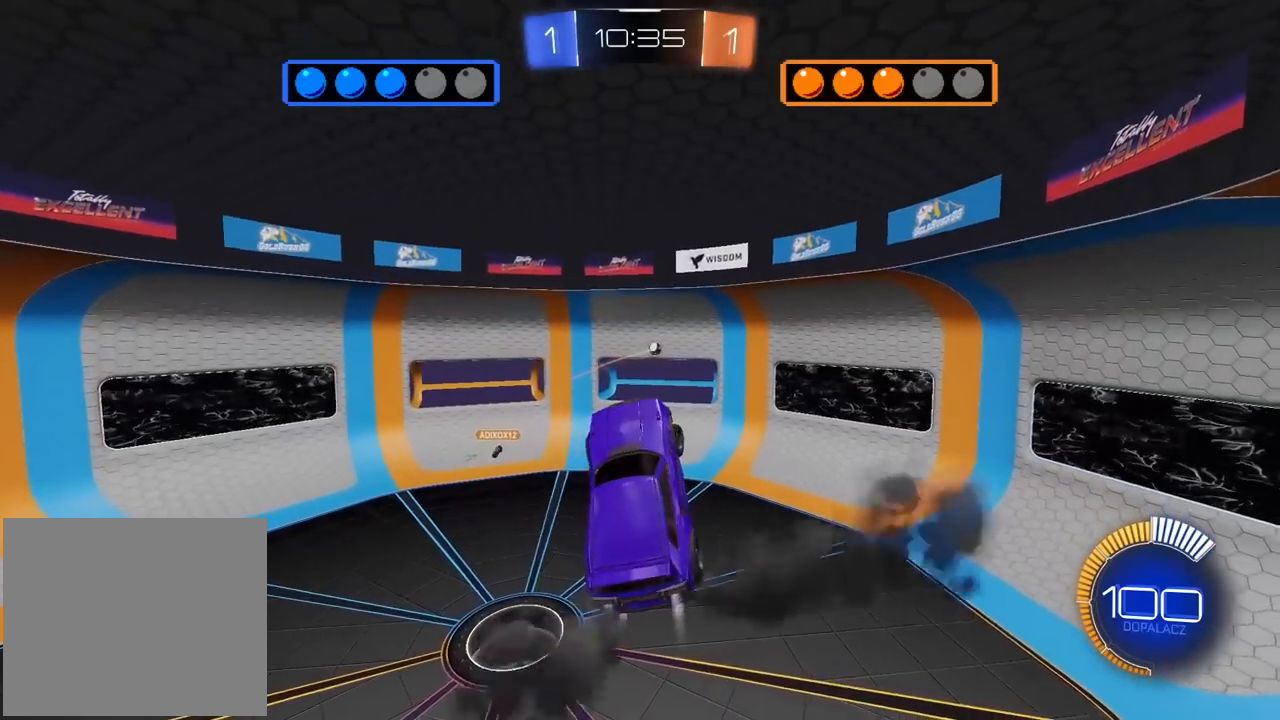
{"buttons": ["L2", "R2"], "left_stick": "down", "right_stick": "center", "events": [[100, "L2", "down"], [167, "left_stick", "down"]]}
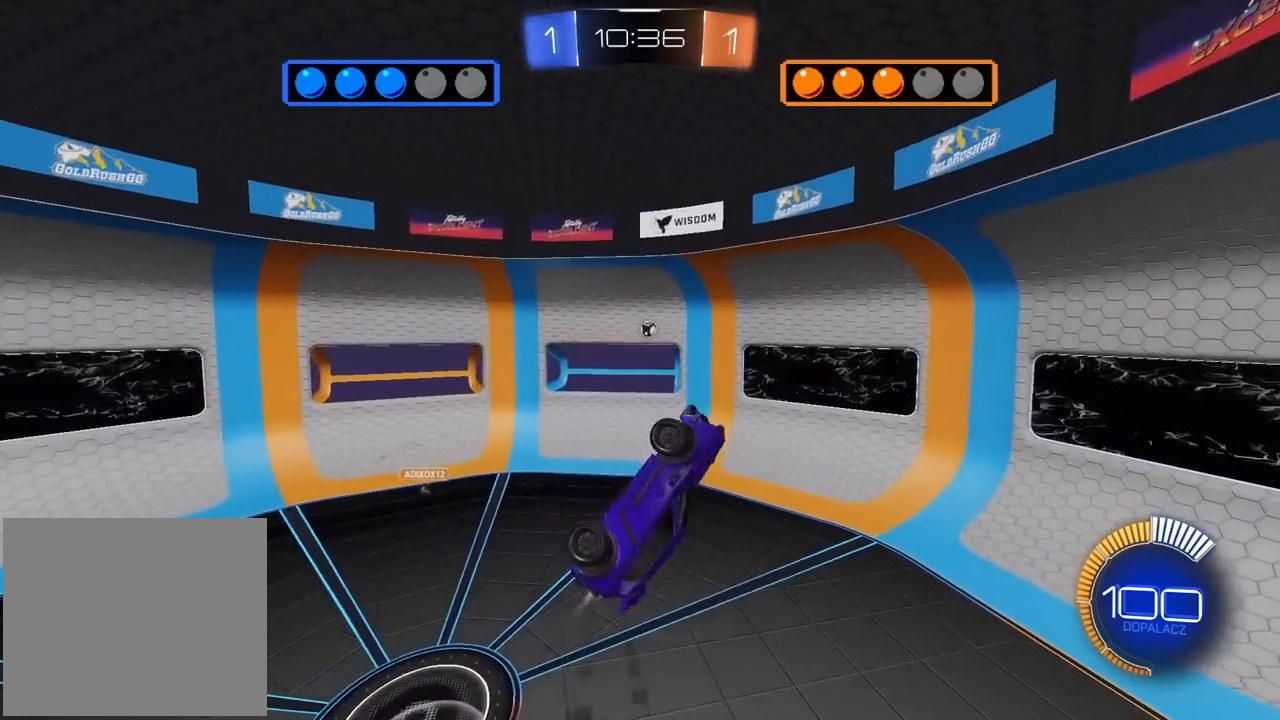
{"buttons": ["L2", "R2"], "left_stick": "right", "right_stick": "center", "events": [[100, "left_stick", "down-left"], [233, "left_stick", "up-left"], [417, "left_stick", "center"], [467, "left_stick", "right"]]}
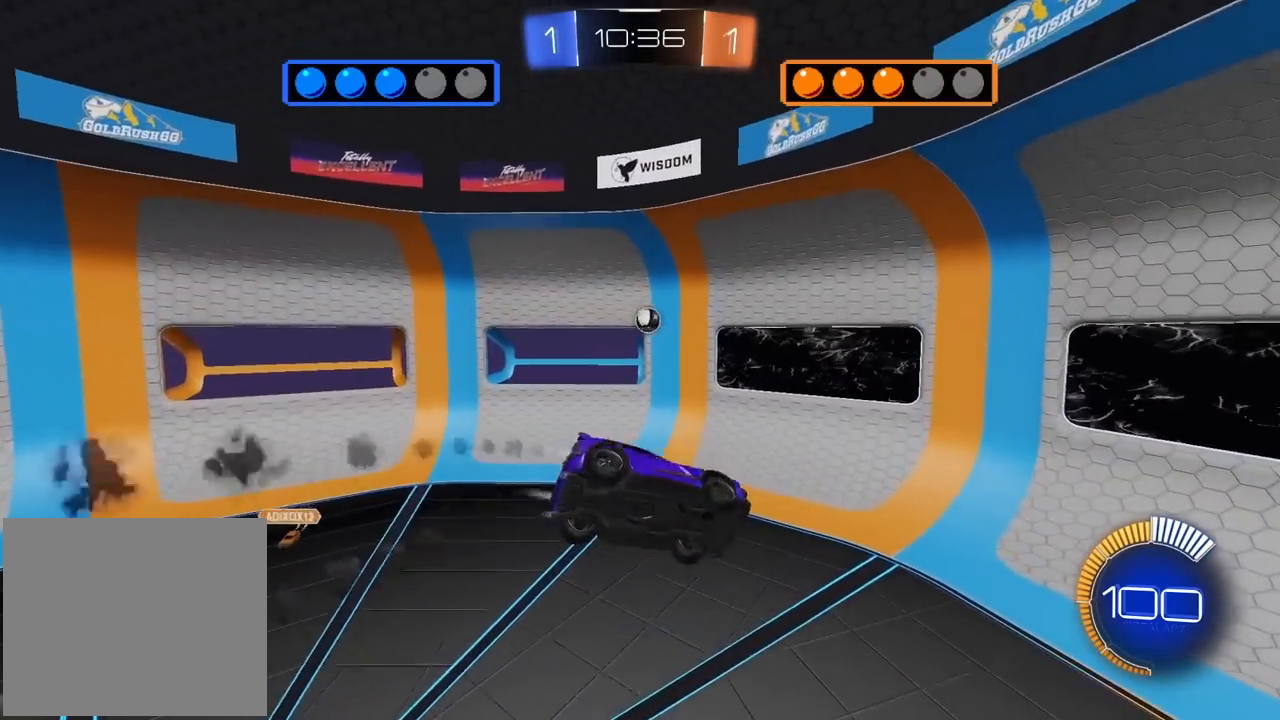
{"buttons": ["R2"], "left_stick": "up-left", "right_stick": "center", "events": [[17, "left_stick", "down-right"], [183, "left_stick", "down"], [383, "left_stick", "left"], [400, "L2", "up"], [433, "left_stick", "up-left"]]}
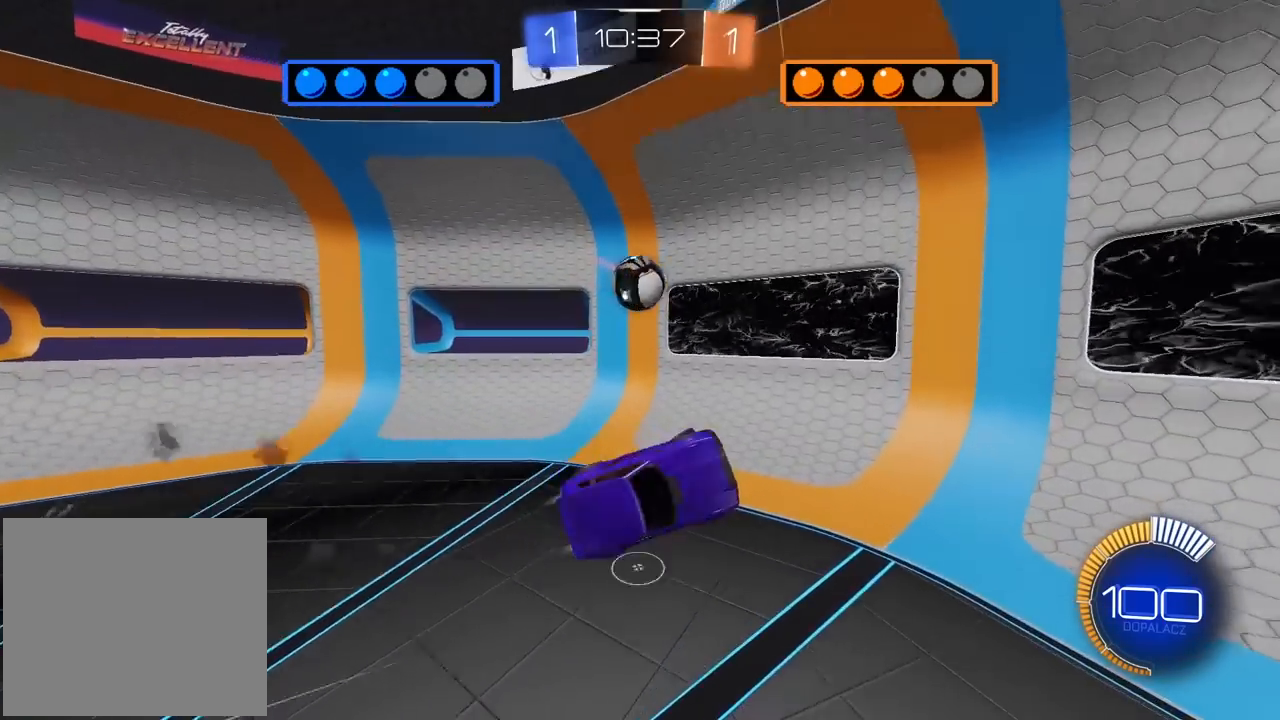
{"buttons": [], "left_stick": "center", "right_stick": "center", "events": [[100, "CROSS", "down"], [233, "CROSS", "up"], [283, "left_stick", "center"], [333, "R2", "up"]]}
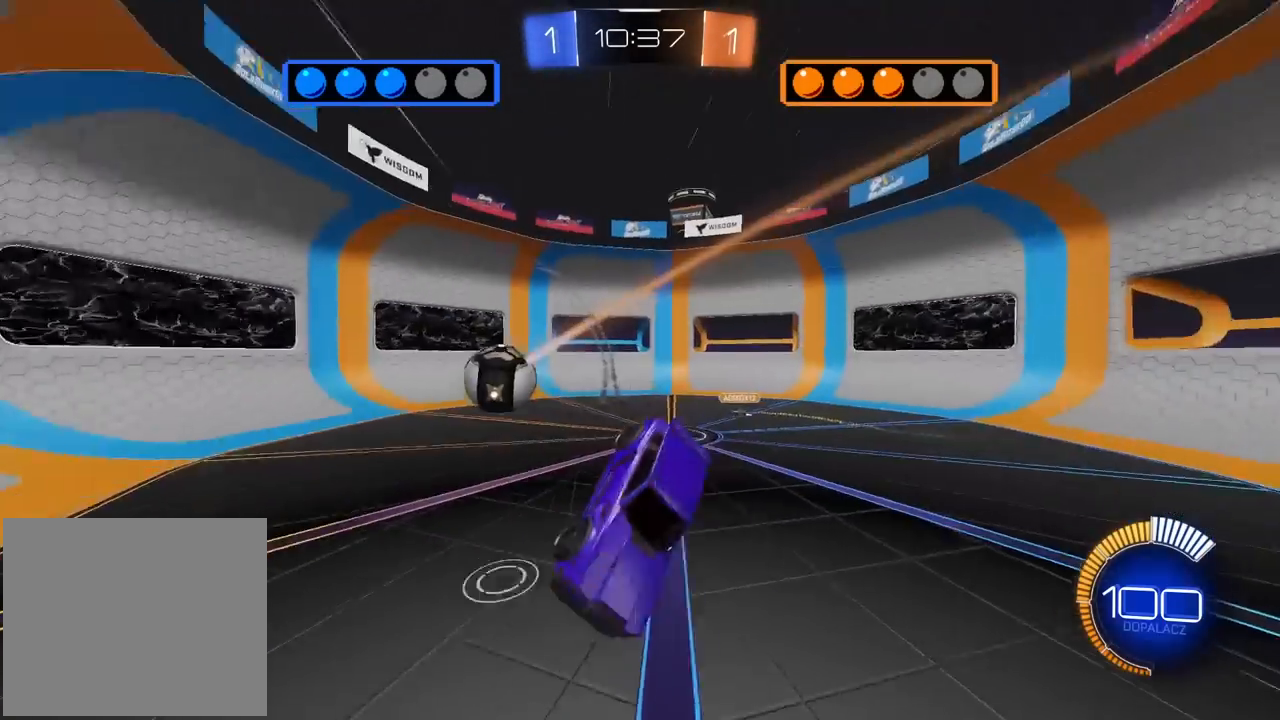
{"buttons": ["R2"], "left_stick": "right", "right_stick": "center", "events": [[200, "R2", "down"], [433, "left_stick", "right"]]}
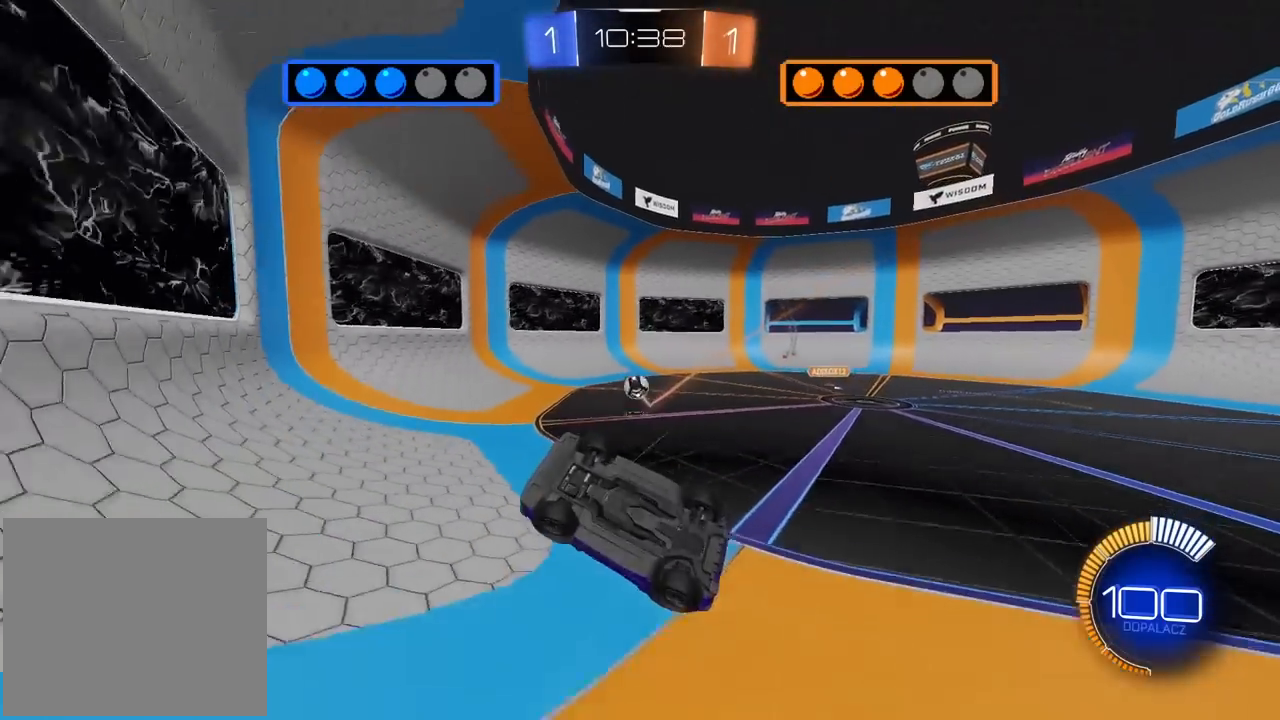
{"buttons": ["R2"], "left_stick": "right", "right_stick": "center", "events": []}
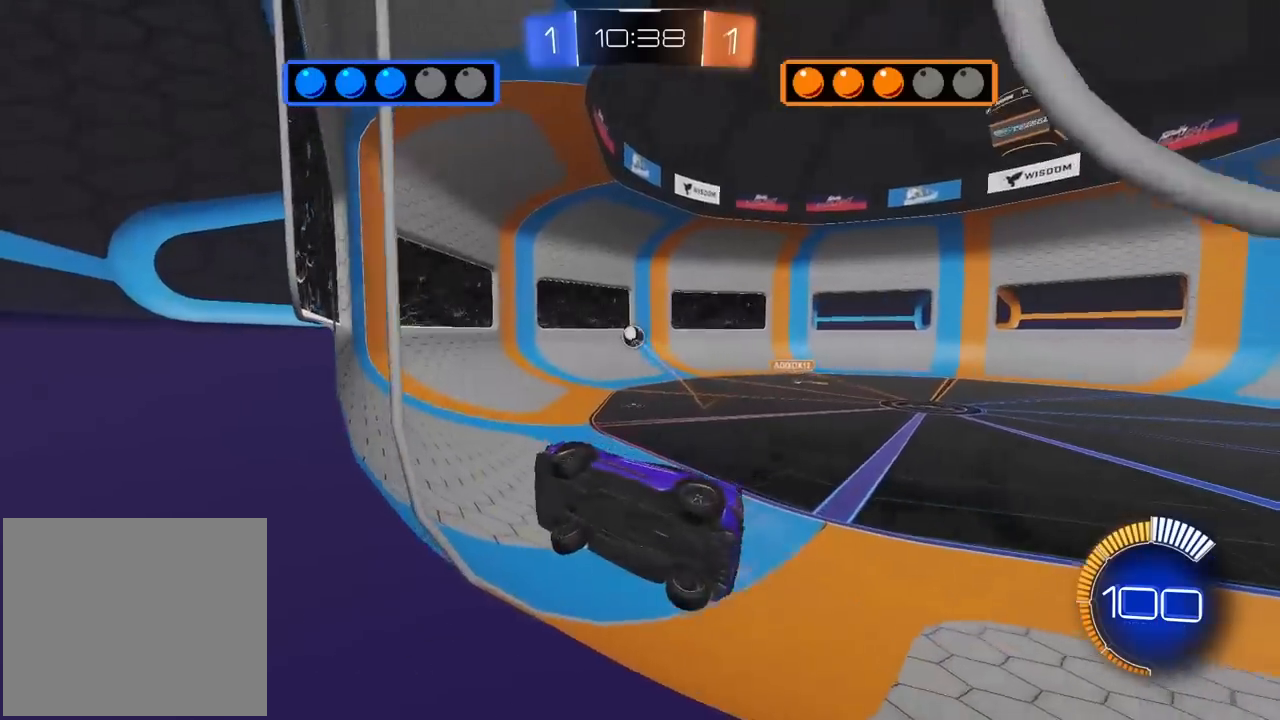
{"buttons": ["R2"], "left_stick": "center", "right_stick": "center", "events": [[383, "left_stick", "center"]]}
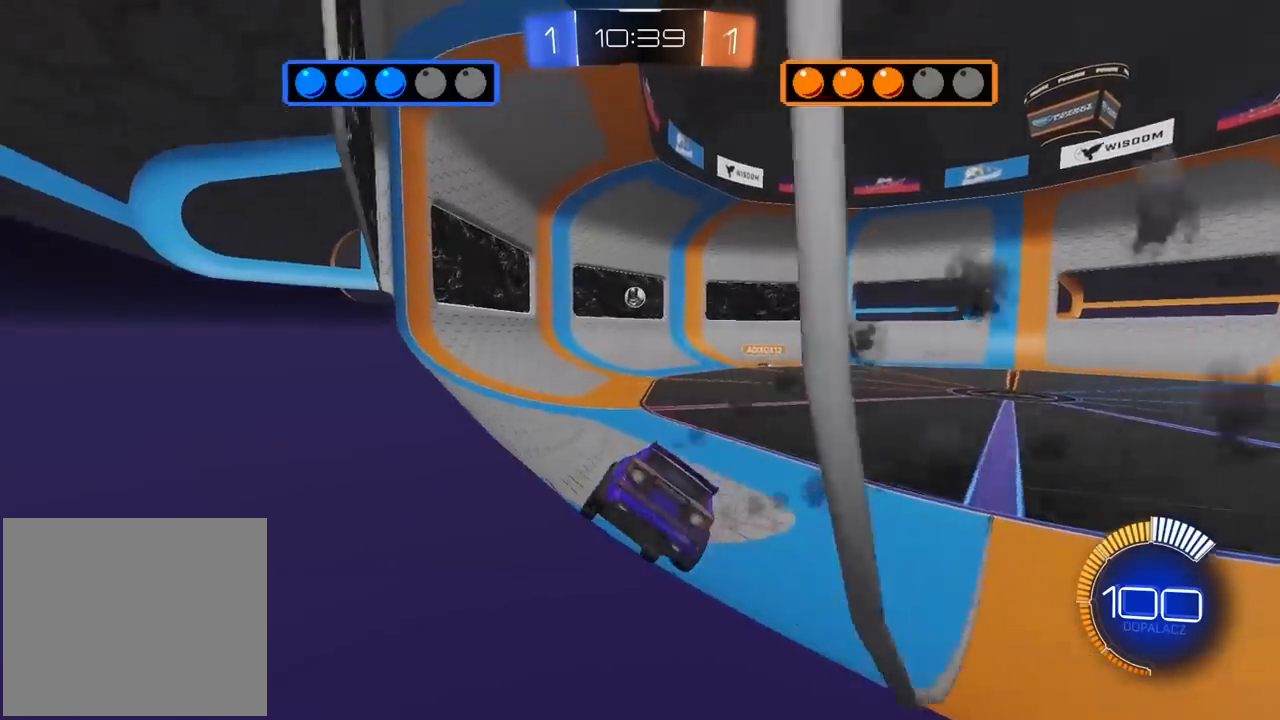
{"buttons": ["R2"], "left_stick": "left", "right_stick": "center", "events": [[83, "left_stick", "right"], [200, "left_stick", "center"], [350, "left_stick", "left"]]}
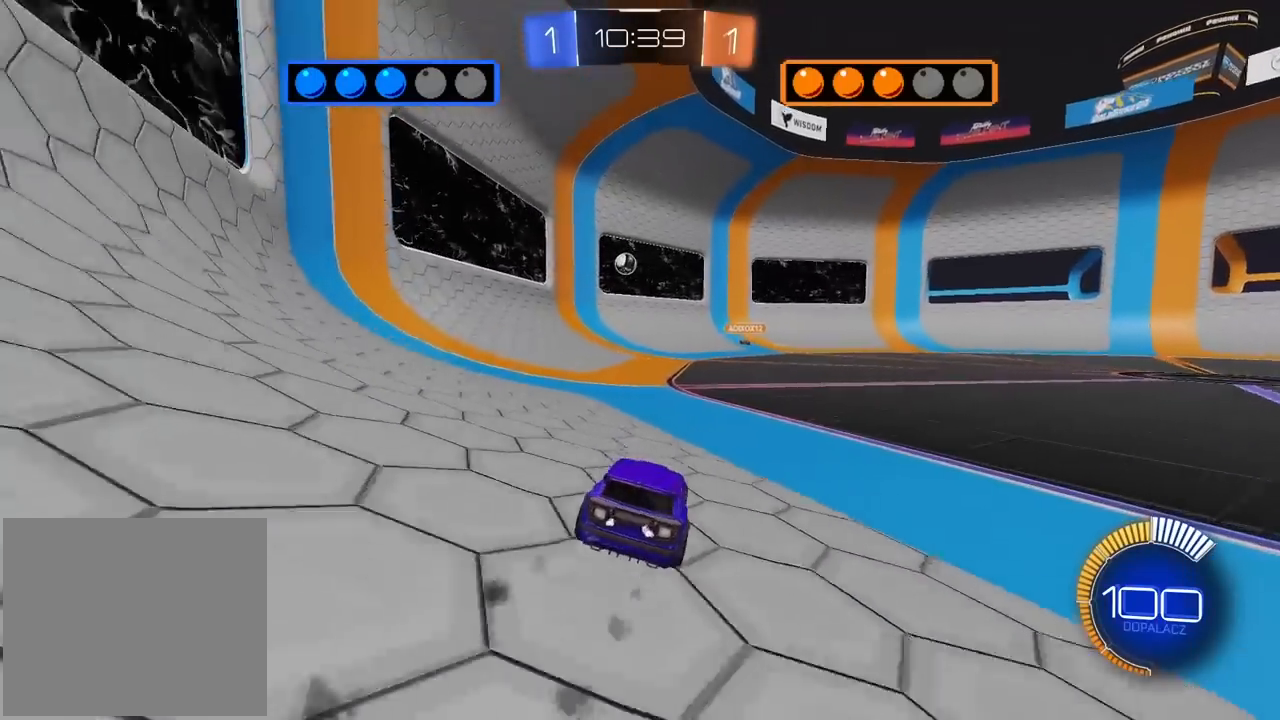
{"buttons": ["L1"], "left_stick": "right", "right_stick": "center", "events": [[33, "left_stick", "center"], [333, "R2", "up"], [400, "left_stick", "right"], [433, "L1", "down"]]}
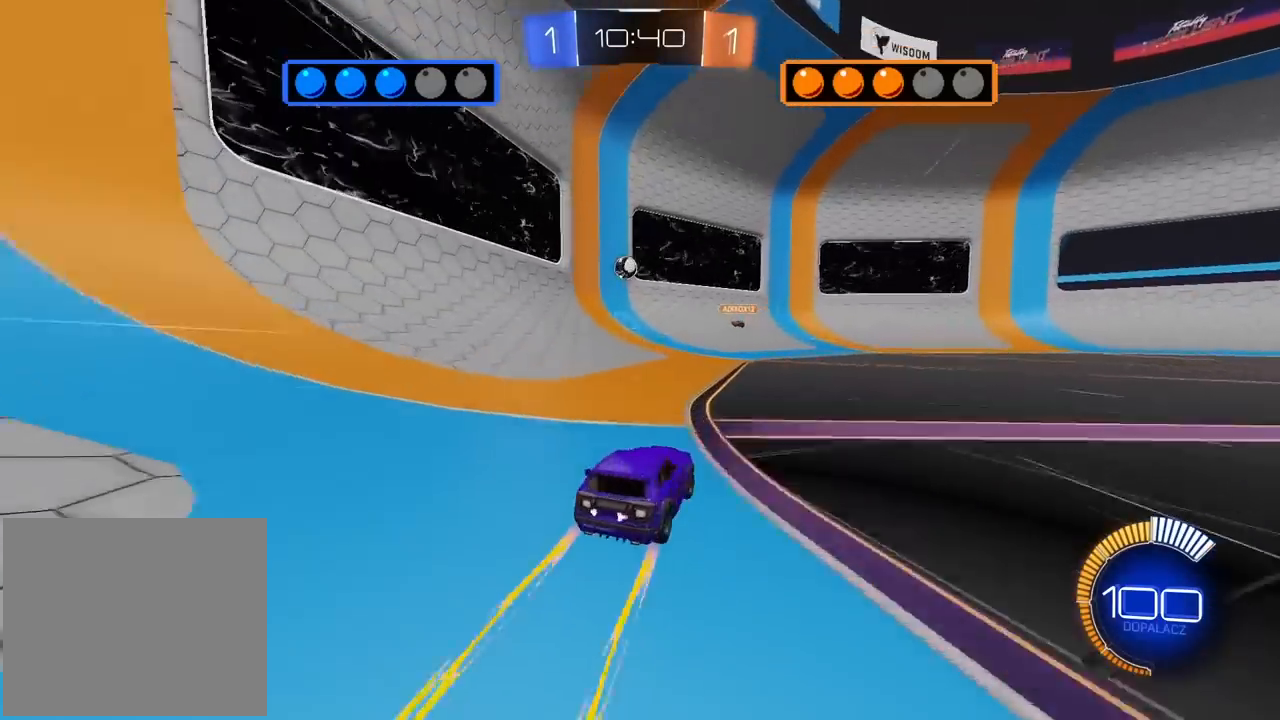
{"buttons": ["R2"], "left_stick": "left", "right_stick": "center", "events": [[100, "L1", "up"], [133, "left_stick", "left"], [217, "R2", "down"]]}
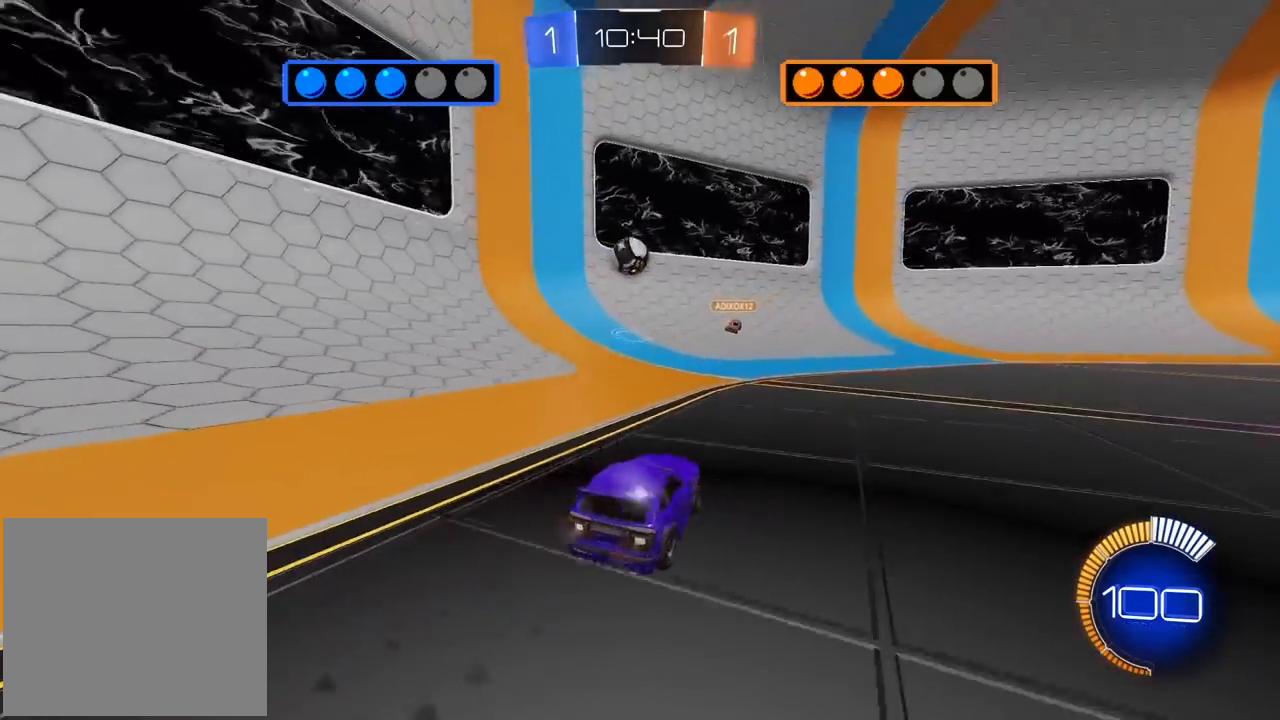
{"buttons": ["R2"], "left_stick": "center", "right_stick": "center", "events": [[100, "left_stick", "down-right"], [117, "CROSS", "down"], [233, "left_stick", "center"], [483, "CROSS", "up"]]}
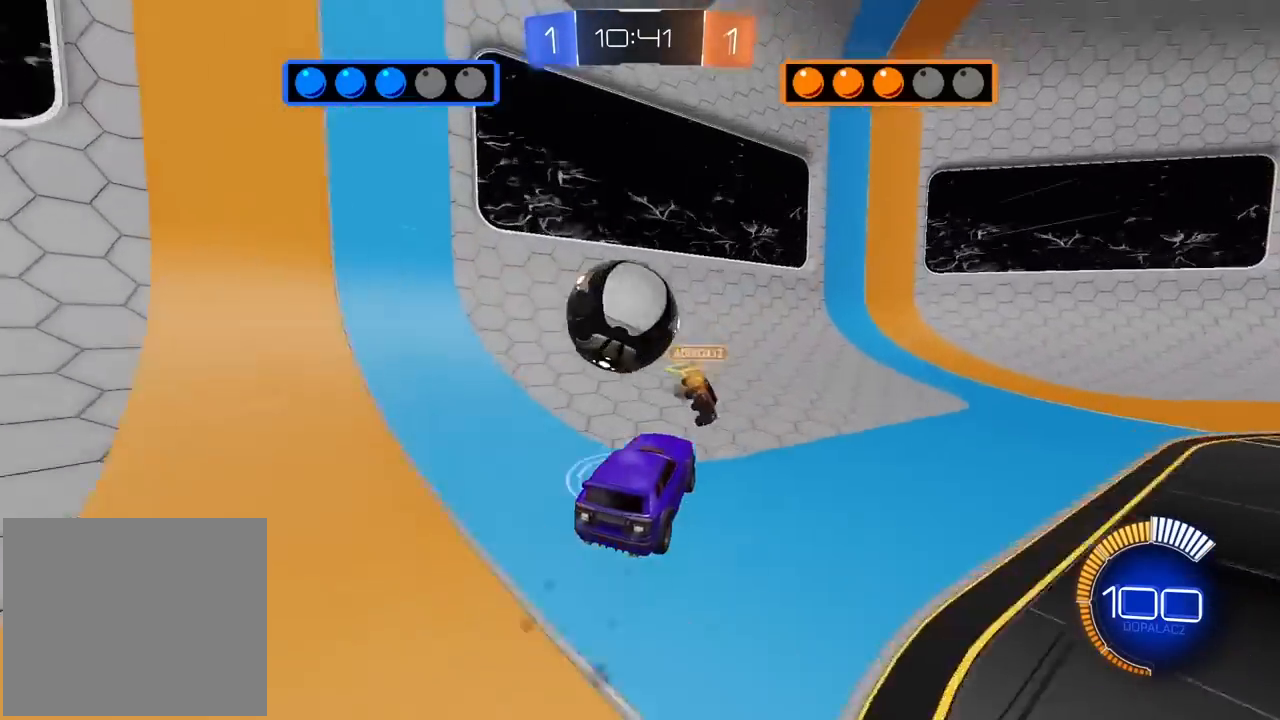
{"buttons": ["L2", "R2"], "left_stick": "right", "right_stick": "center", "events": [[33, "left_stick", "up"], [133, "L2", "down"], [183, "left_stick", "up-right"], [283, "left_stick", "right"]]}
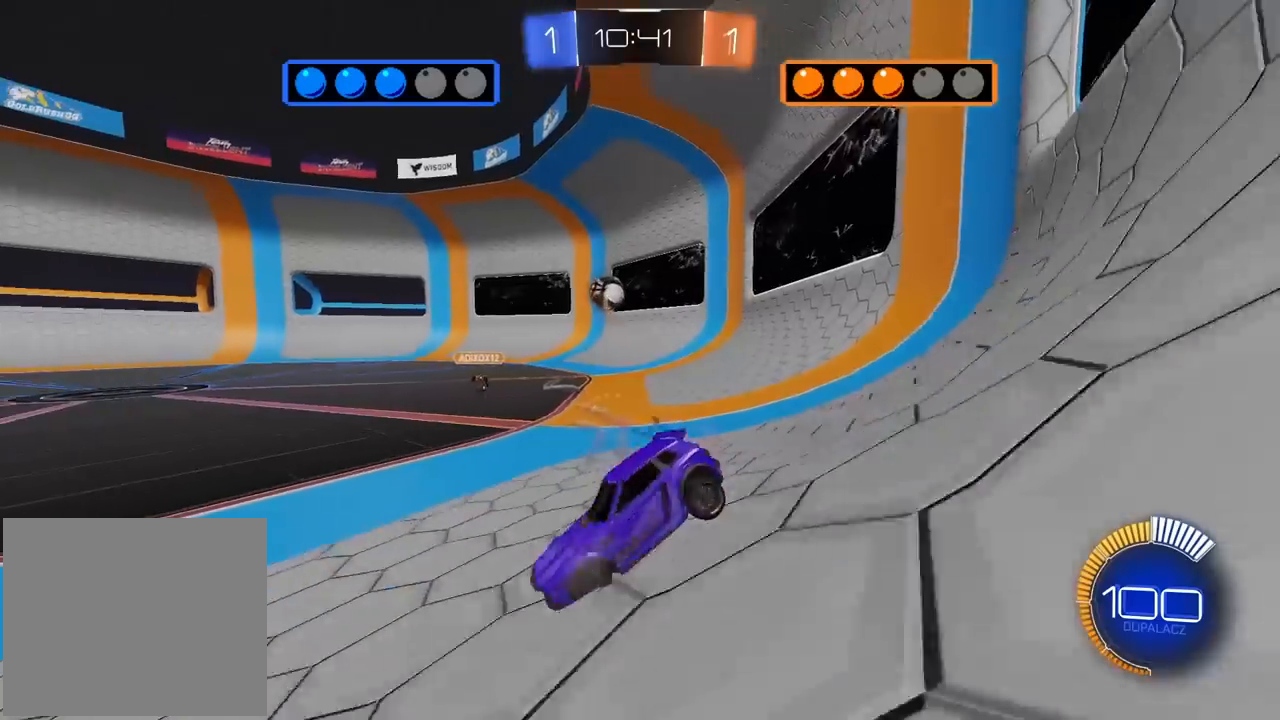
{"buttons": ["R2"], "left_stick": "right", "right_stick": "center", "events": [[67, "L2", "up"]]}
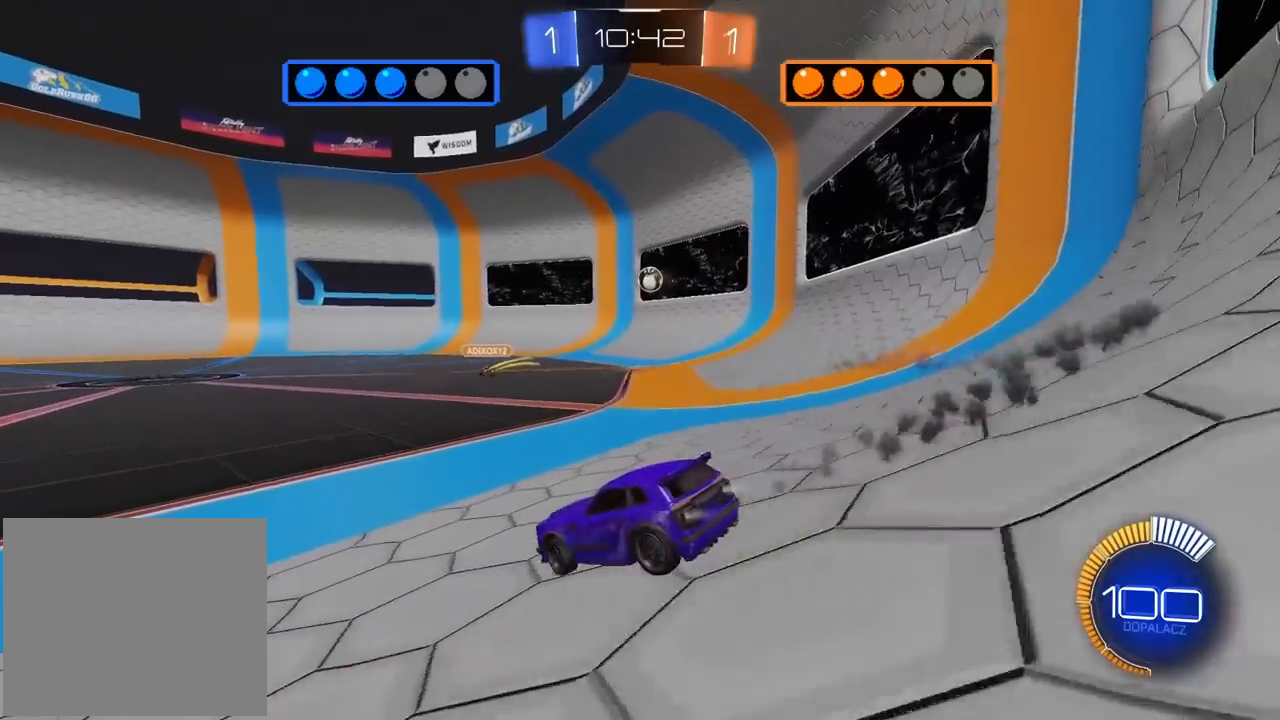
{"buttons": ["R2"], "left_stick": "center", "right_stick": "center", "events": [[117, "left_stick", "center"], [283, "left_stick", "right"], [400, "left_stick", "center"]]}
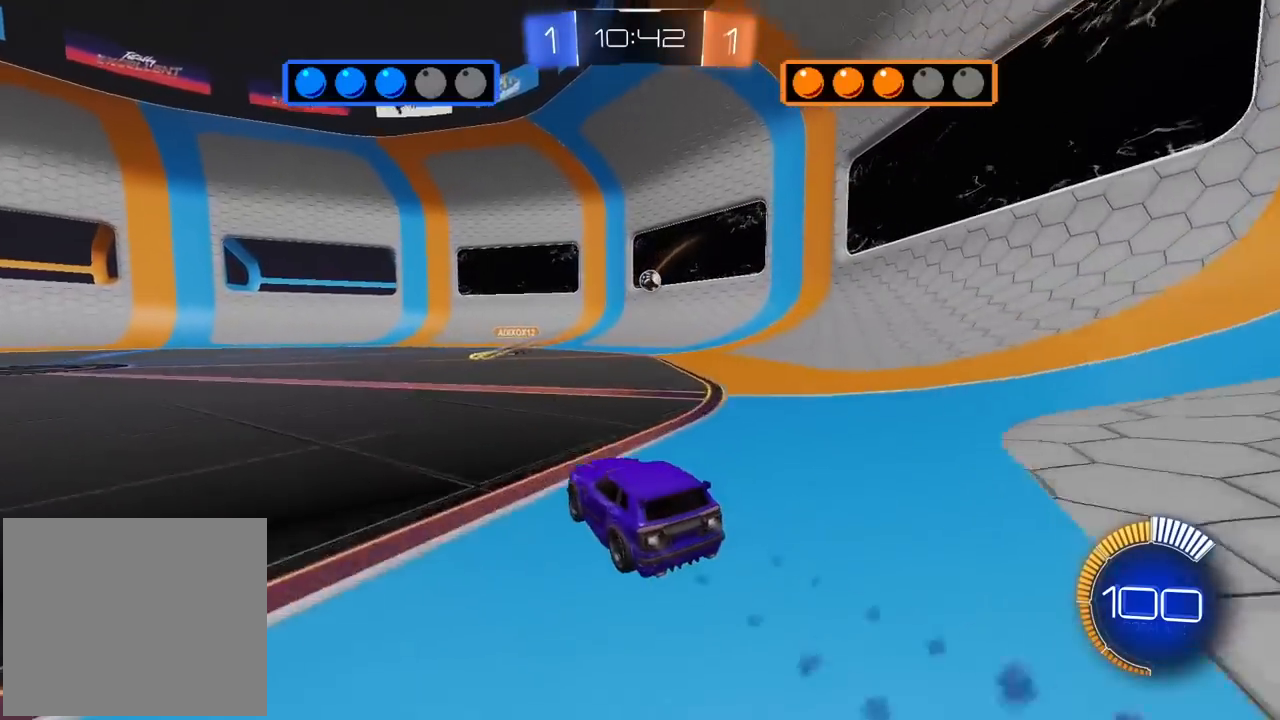
{"buttons": ["R2"], "left_stick": "center", "right_stick": "center", "events": []}
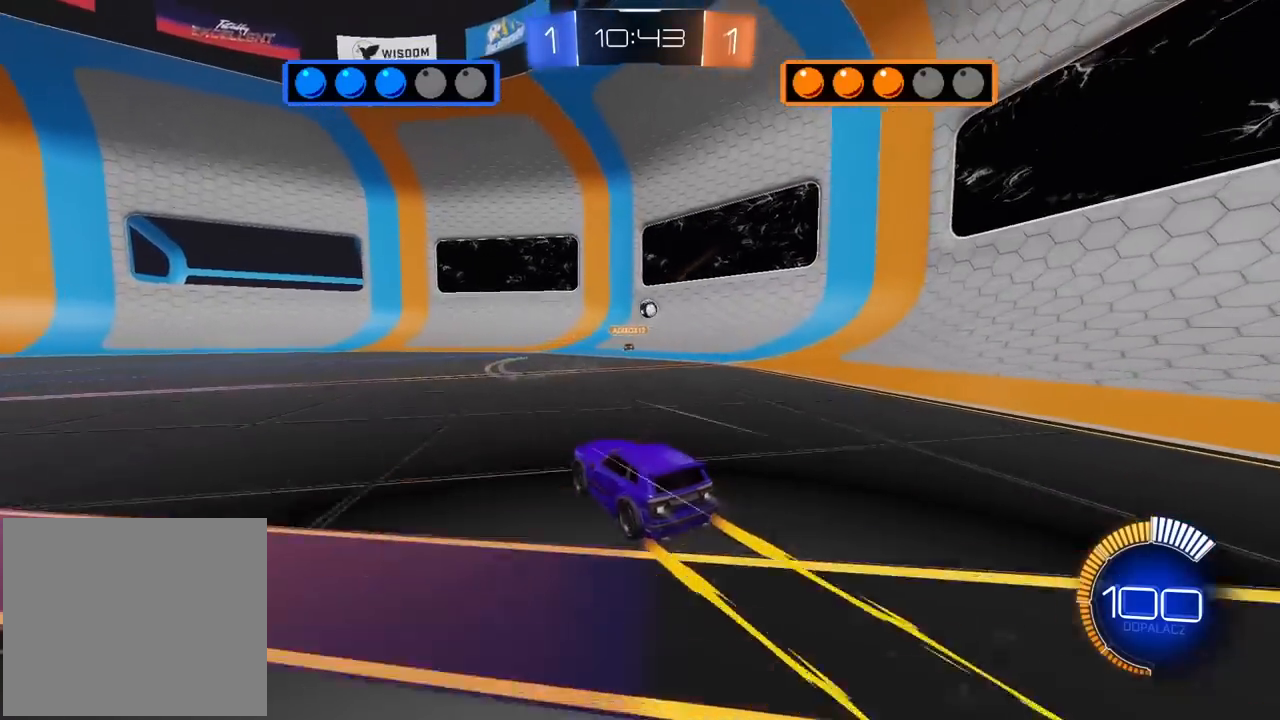
{"buttons": ["CROSS", "R2"], "left_stick": "down", "right_stick": "center", "events": [[200, "left_stick", "right"], [283, "left_stick", "center"], [483, "CROSS", "down"], [500, "left_stick", "down"]]}
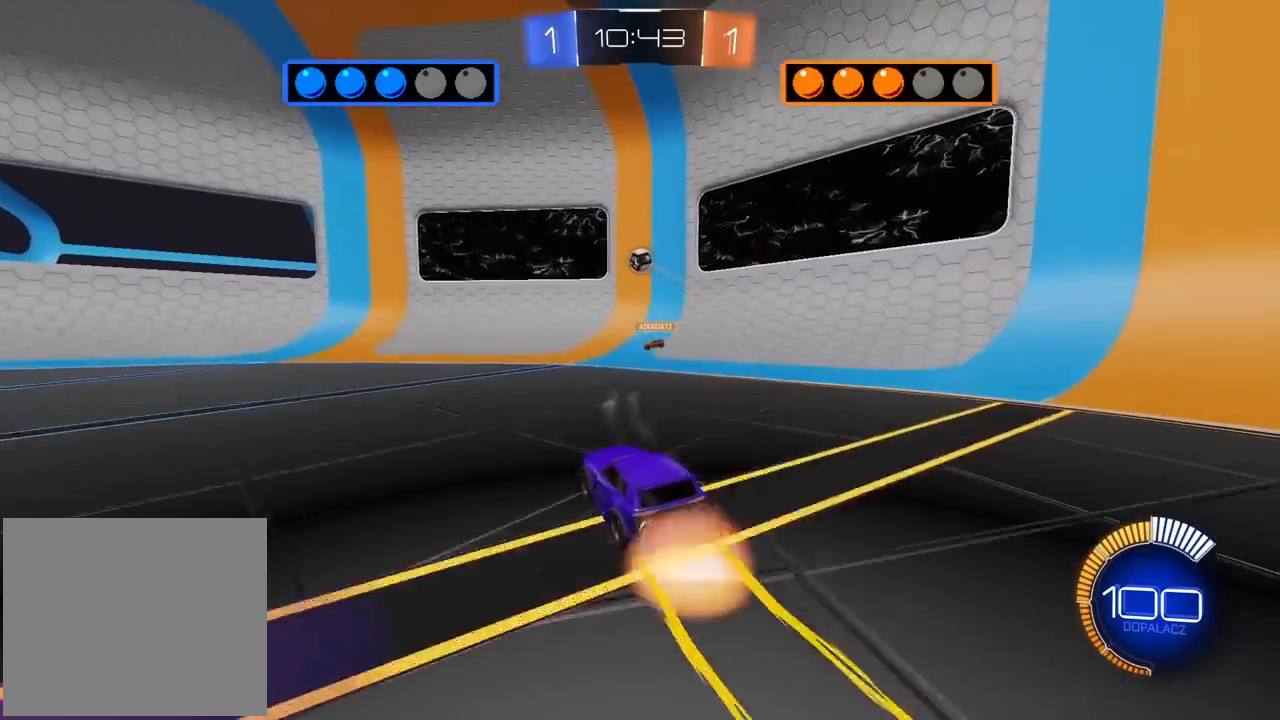
{"buttons": ["CROSS", "R2"], "left_stick": "left", "right_stick": "center", "events": [[67, "R2", "up"], [83, "R2", "down"], [133, "CROSS", "up"], [133, "left_stick", "center"], [167, "CROSS", "down"], [217, "left_stick", "down"], [350, "L1", "down"], [350, "left_stick", "left"], [483, "L1", "up"]]}
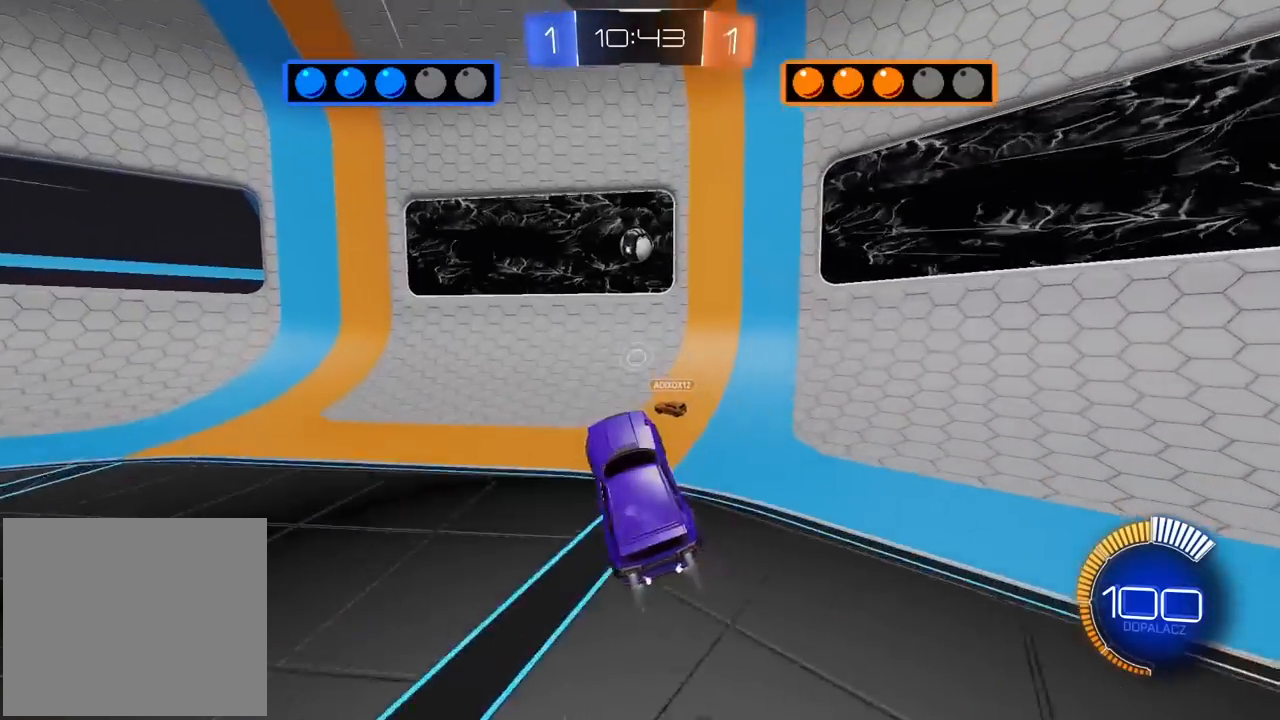
{"buttons": ["CROSS", "R2"], "left_stick": "up-right", "right_stick": "center", "events": [[17, "left_stick", "down-left"], [200, "left_stick", "center"], [300, "left_stick", "up"], [417, "left_stick", "up-right"]]}
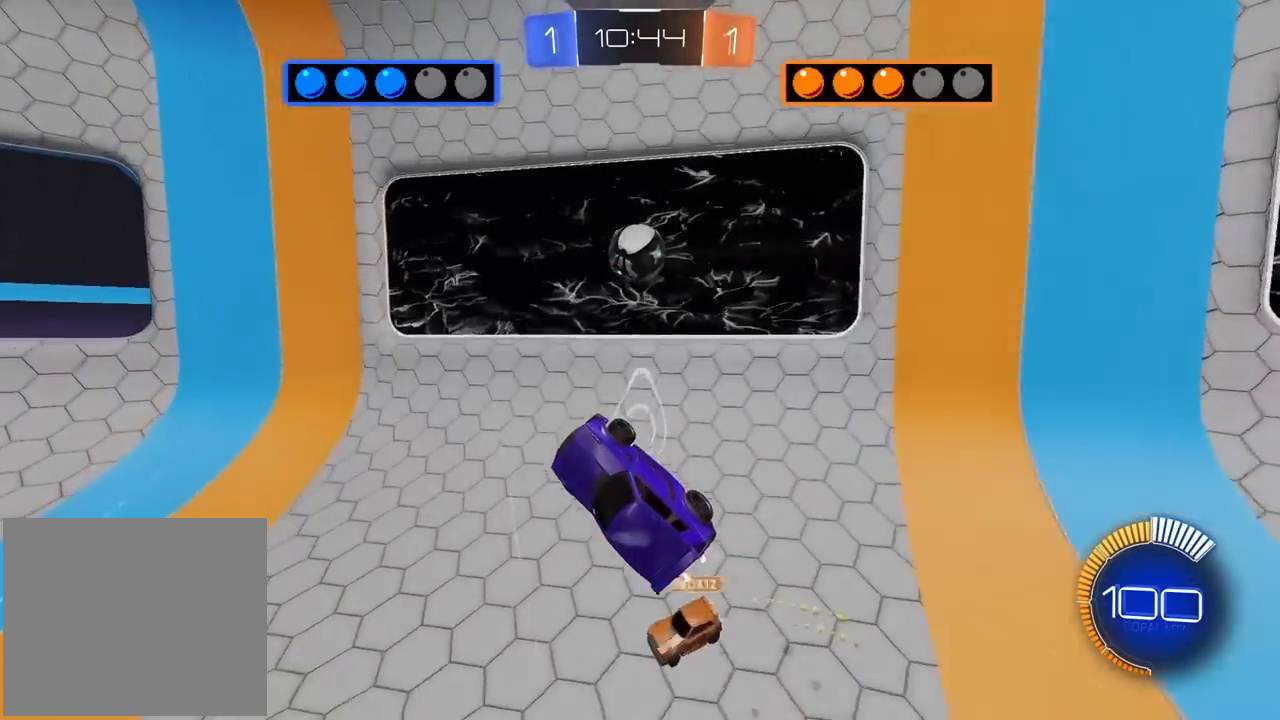
{"buttons": ["L2", "R2"], "left_stick": "up", "right_stick": "center", "events": [[17, "left_stick", "right"], [200, "left_stick", "up"], [233, "CROSS", "up"], [383, "L2", "down"]]}
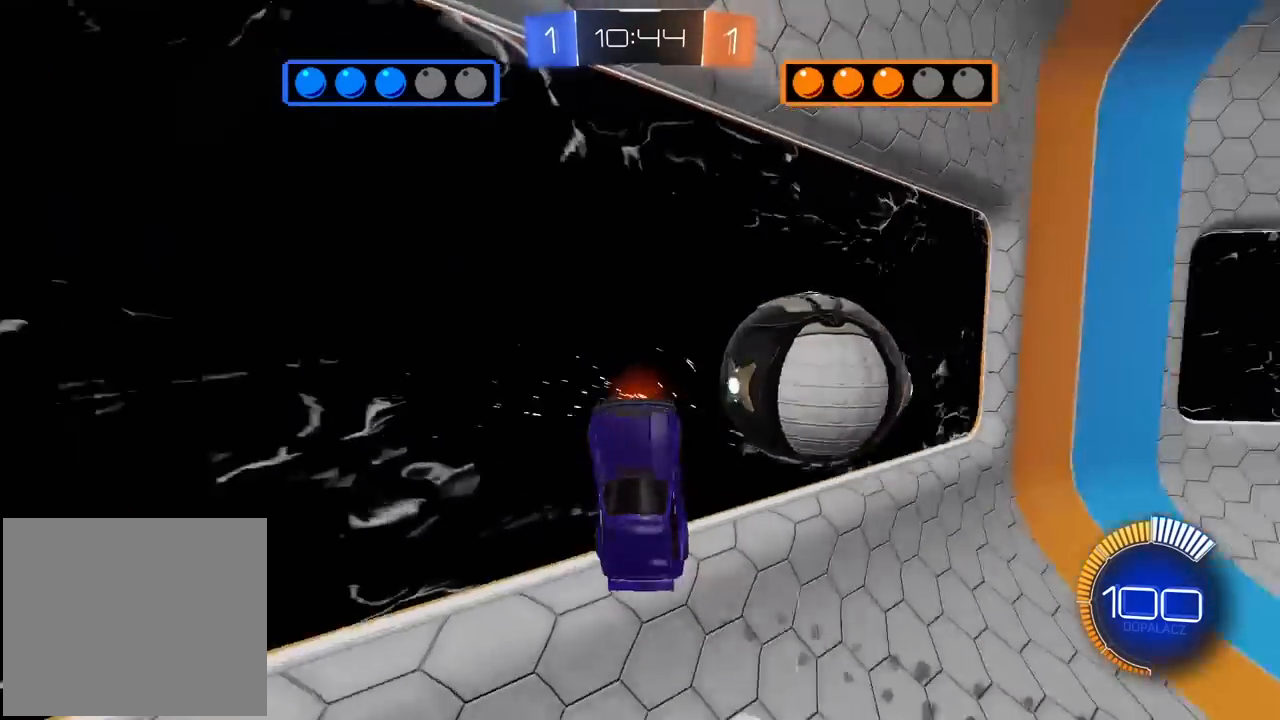
{"buttons": ["R2"], "left_stick": "down-right", "right_stick": "center", "events": [[50, "left_stick", "right"], [67, "L2", "up"], [467, "left_stick", "down-right"]]}
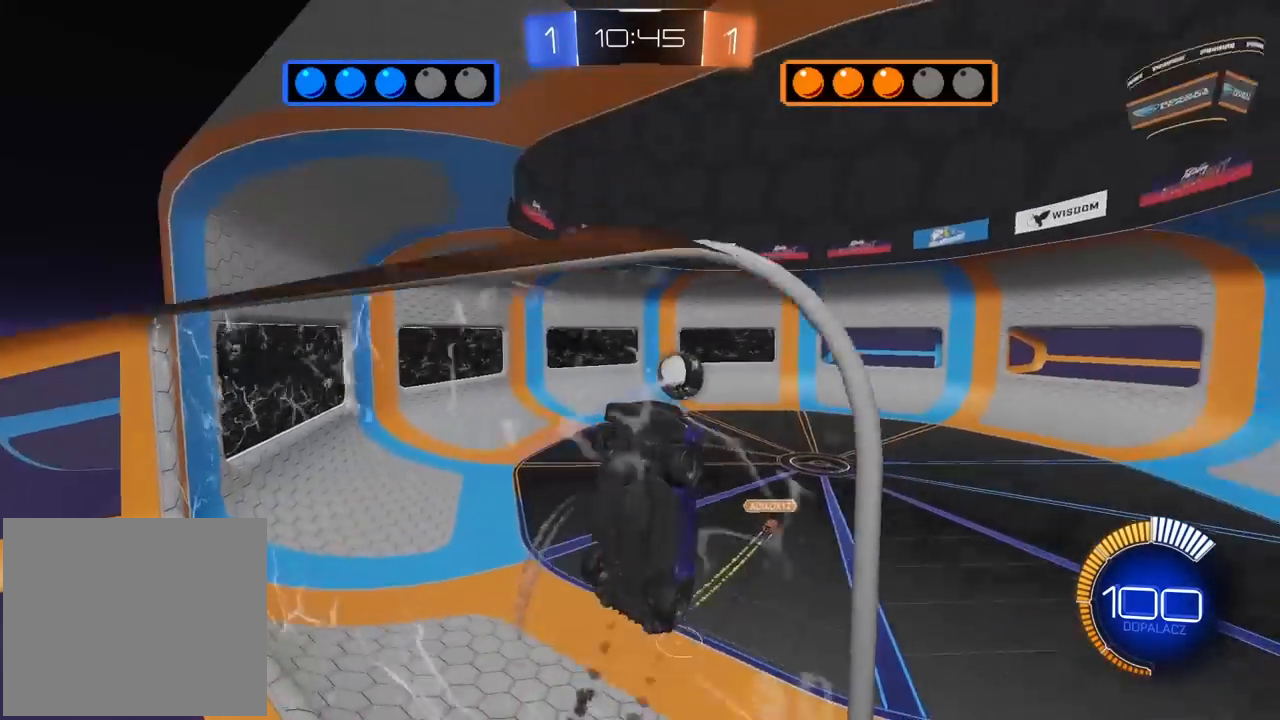
{"buttons": ["R2"], "left_stick": "center", "right_stick": "center", "events": [[67, "left_stick", "right"], [217, "left_stick", "center"], [433, "left_stick", "right"], [500, "left_stick", "center"]]}
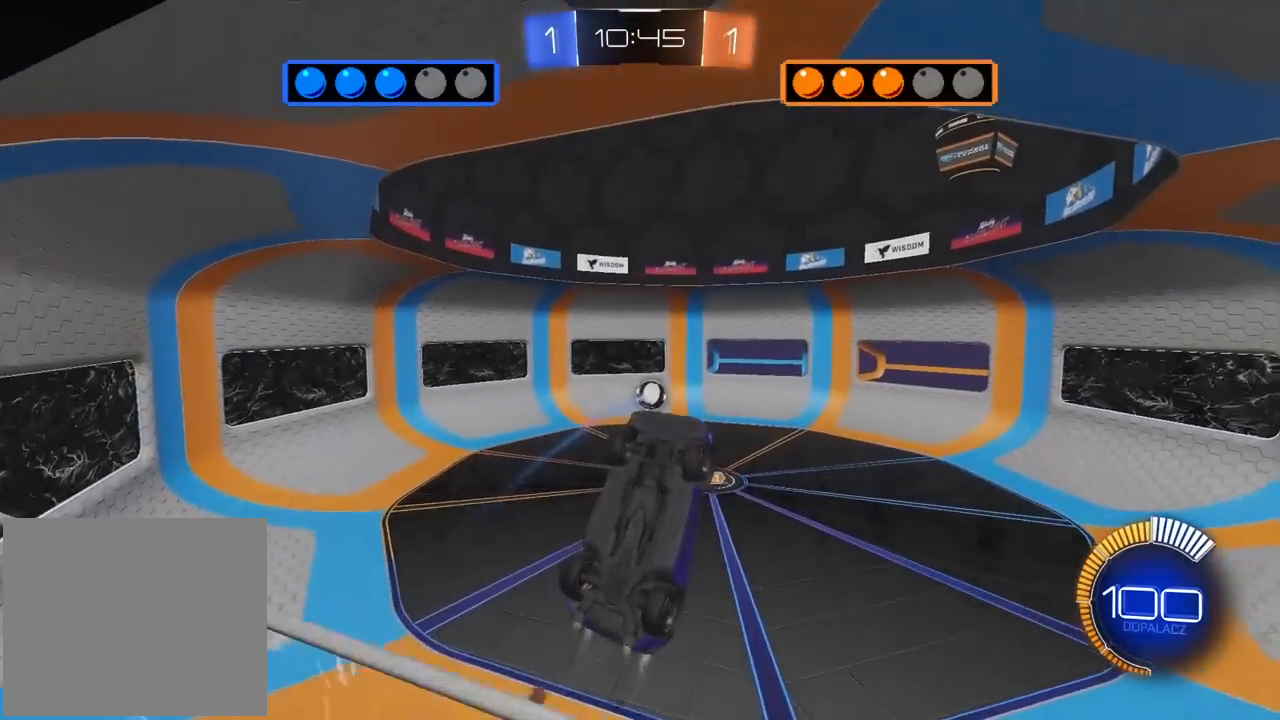
{"buttons": ["R2"], "left_stick": "down-left", "right_stick": "center", "events": [[200, "left_stick", "down-right"], [233, "L2", "down"], [317, "left_stick", "right"], [367, "L2", "up"], [417, "left_stick", "center"], [500, "left_stick", "down-left"]]}
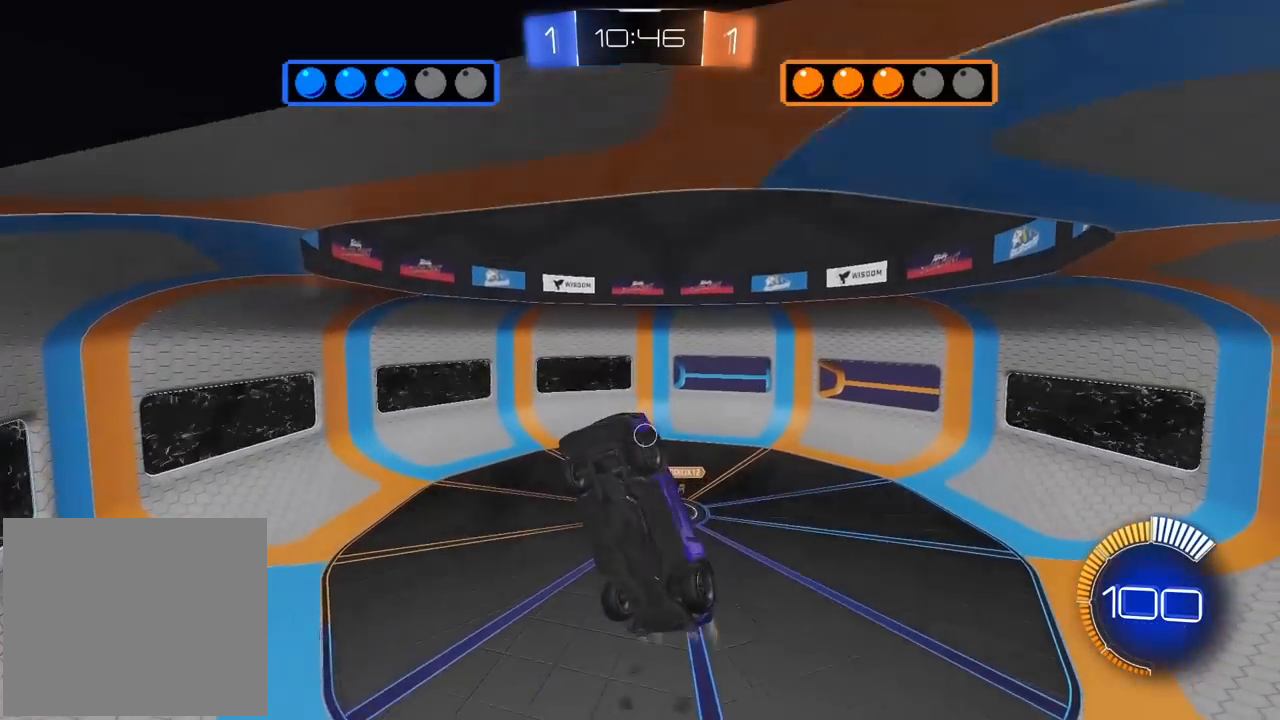
{"buttons": ["R2"], "left_stick": "center", "right_stick": "center", "events": [[283, "left_stick", "center"]]}